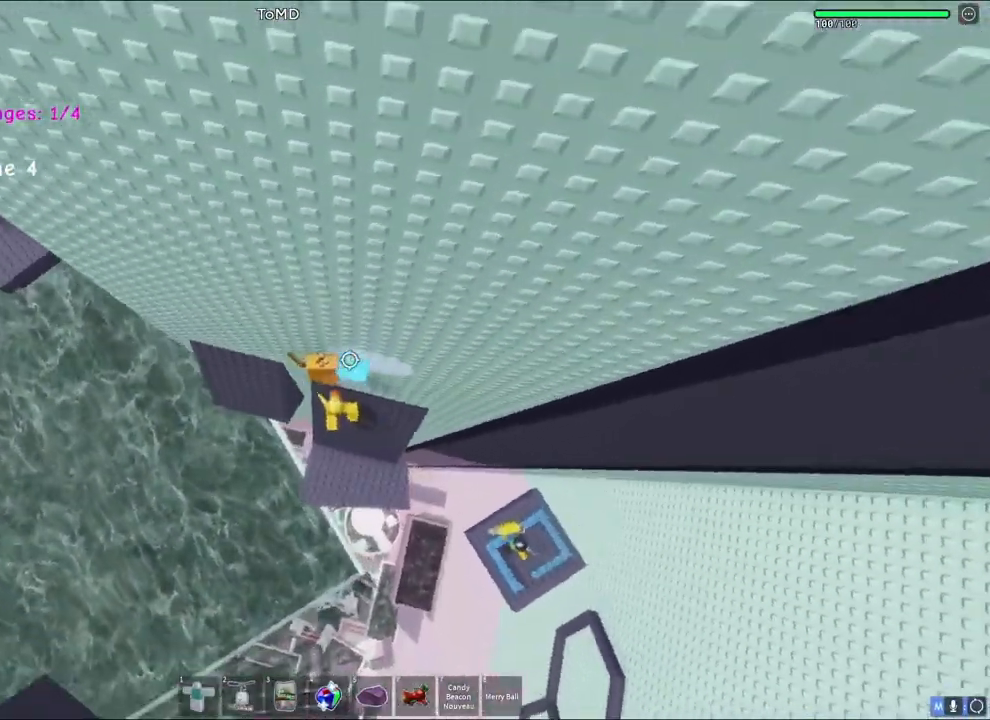
Gameplay with keyboard; each line is a JSON object with the keys held at the frame after it. "events" lists presses ("down") and releases ("up") of "a", "ctrl", "d", "e", "q", "s", "shift", "space" and "w" between this image and that frame as [ms after this image, input, new state], when the widget could be followed in between. No other keys are recorded. Mouse input is not recorded.
{"keys": ["d"], "events": []}
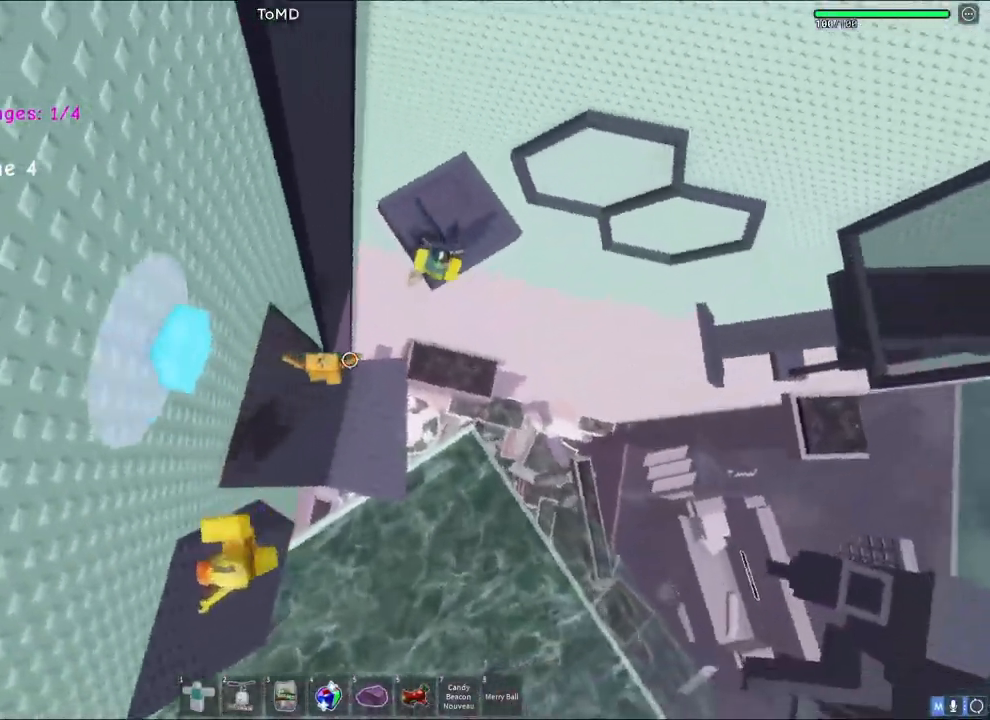
{"keys": ["w"], "events": [[283, "w", "down"], [367, "d", "up"]]}
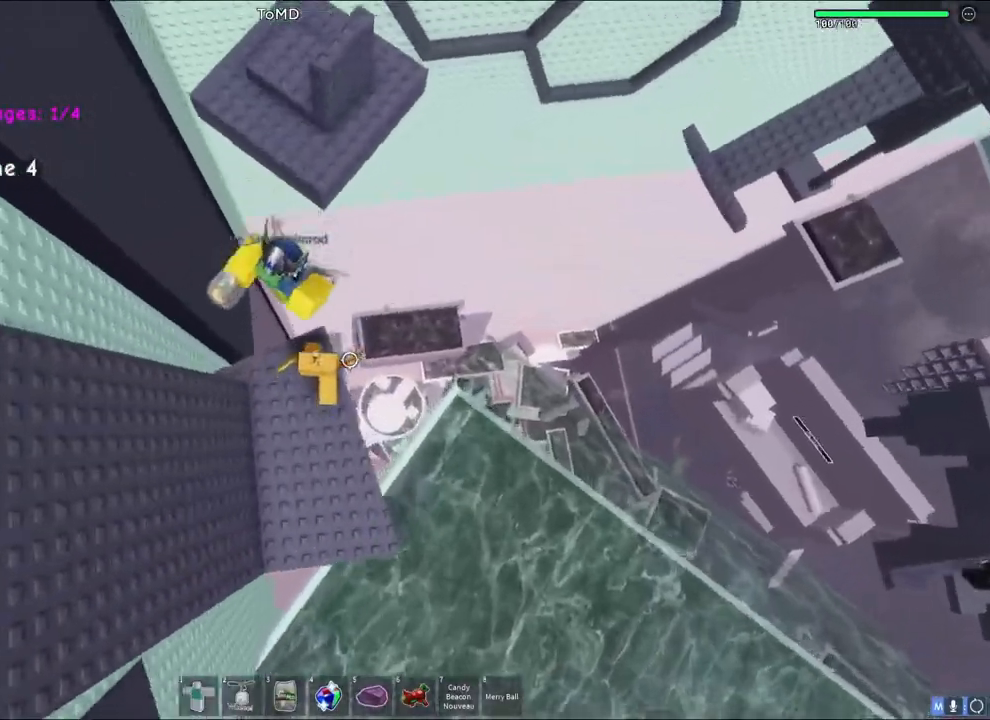
{"keys": ["w"], "events": [[200, "space", "down"], [400, "space", "up"]]}
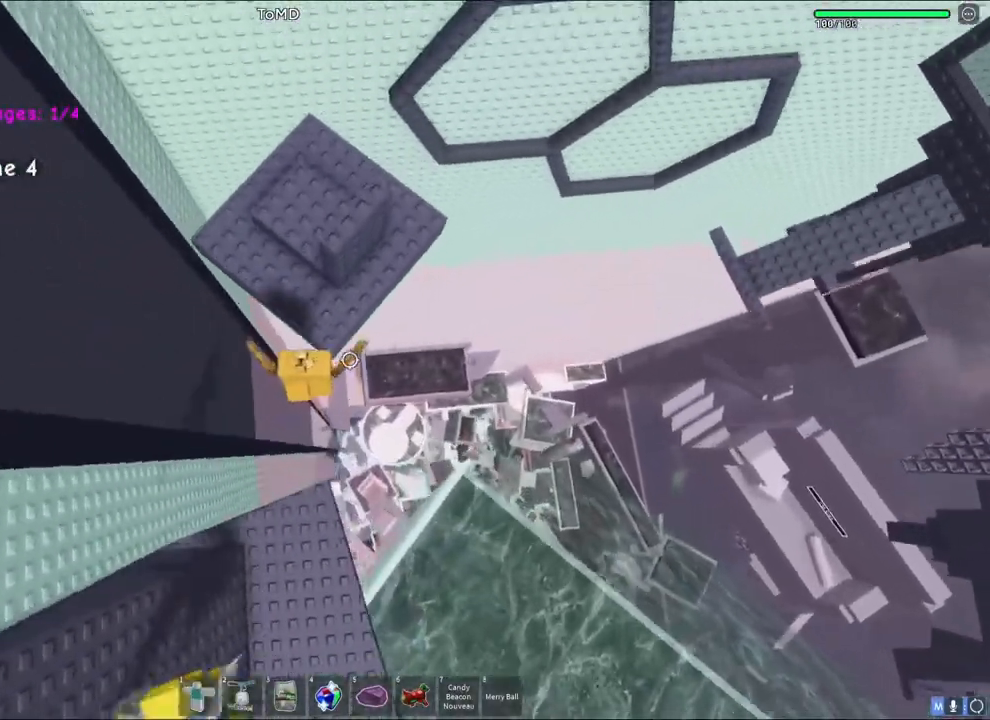
{"keys": ["a", "w"], "events": [[117, "a", "down"], [250, "space", "down"], [433, "space", "up"]]}
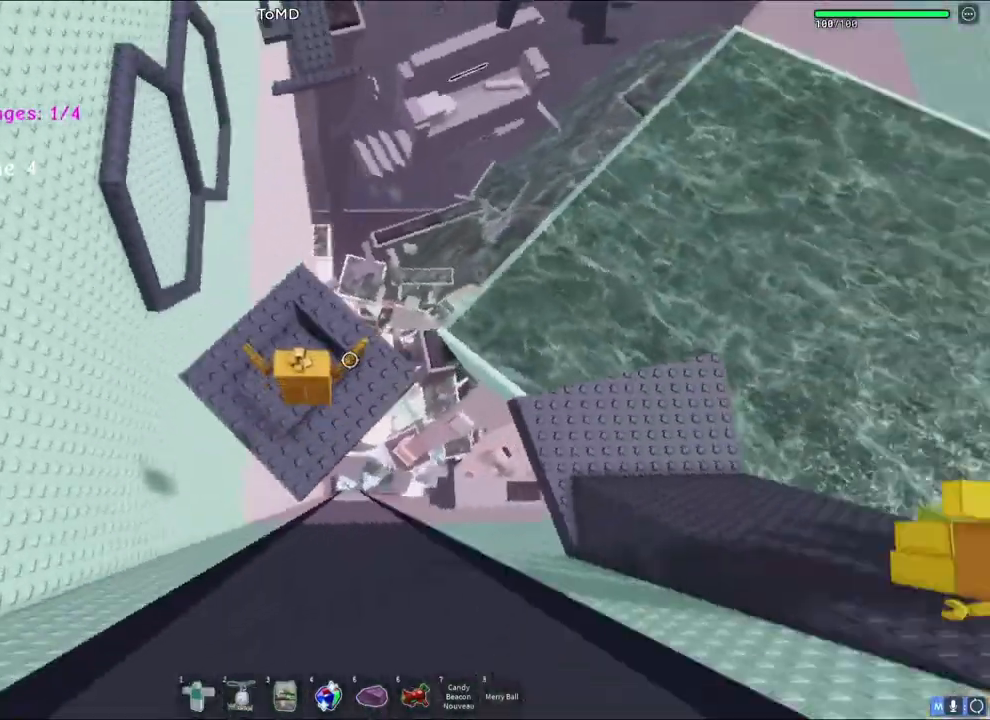
{"keys": ["shift", "w"], "events": [[117, "a", "up"], [117, "w", "up"], [267, "w", "down"], [500, "shift", "down"]]}
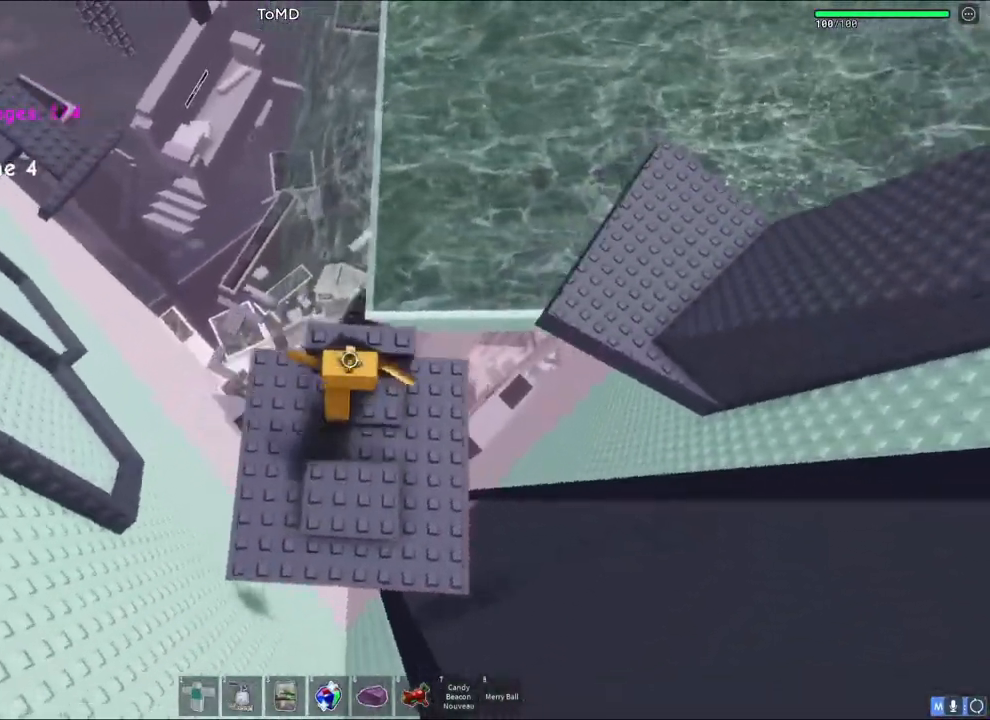
{"keys": ["w"], "events": [[150, "shift", "up"]]}
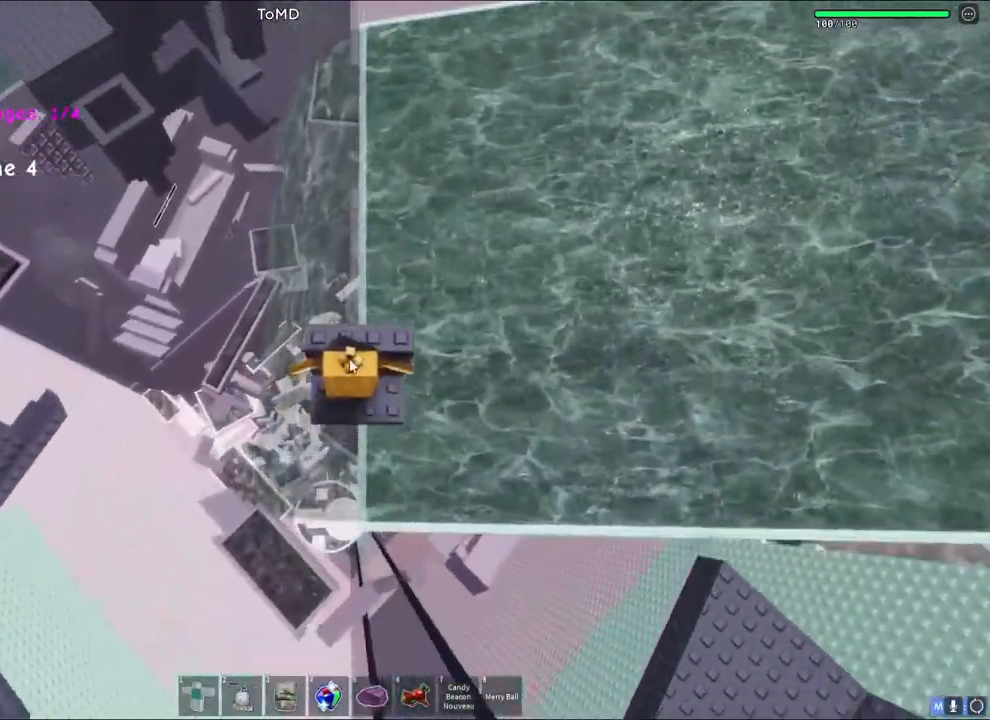
{"keys": ["w"], "events": [[300, "w", "up"], [500, "w", "down"]]}
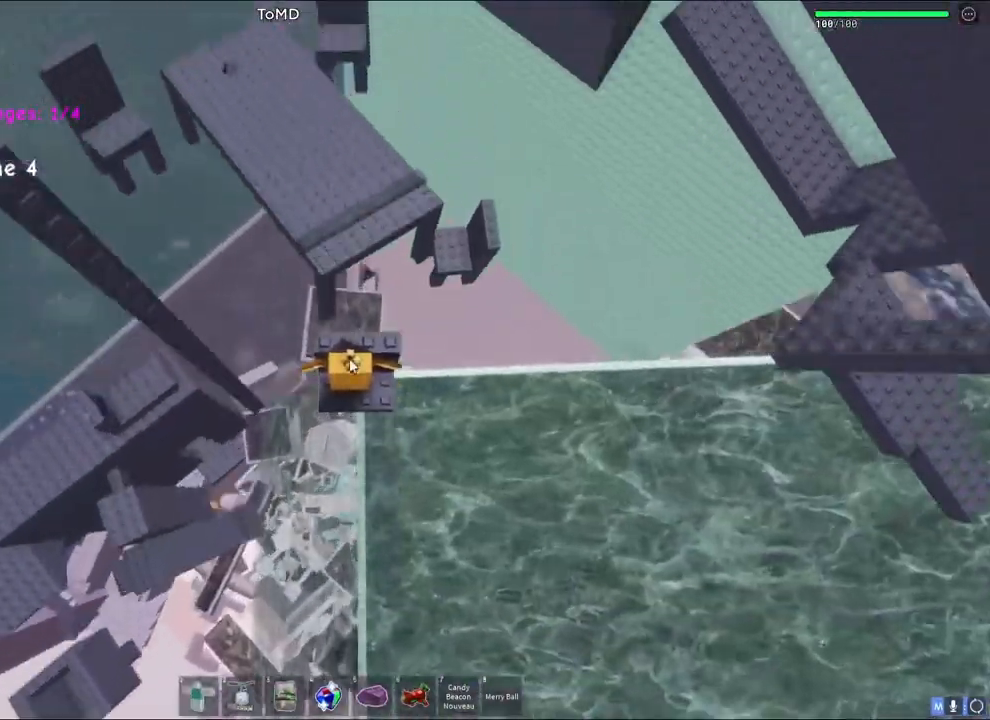
{"keys": ["shift", "w"], "events": [[467, "shift", "down"]]}
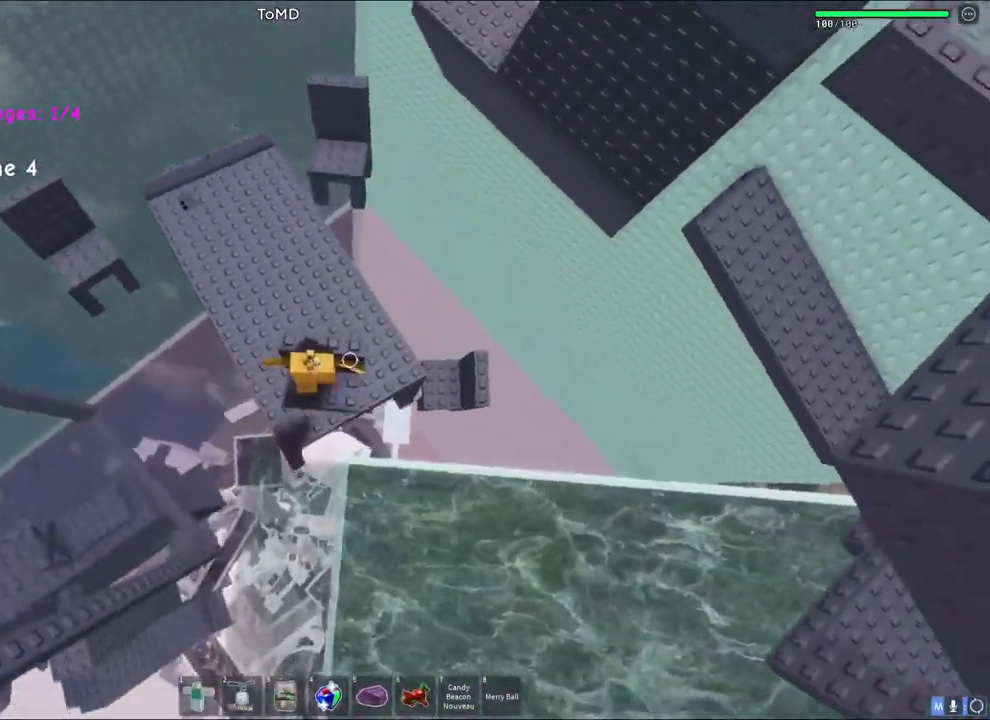
{"keys": ["w"], "events": [[67, "space", "down"], [117, "shift", "up"], [267, "space", "up"]]}
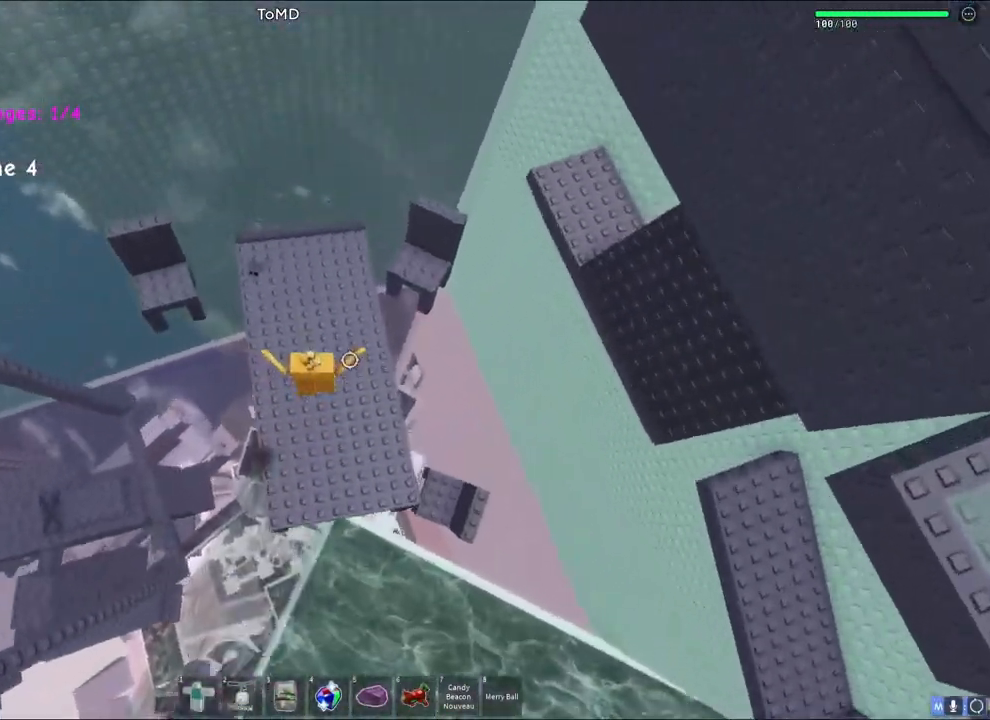
{"keys": ["space", "w"], "events": [[383, "space", "down"]]}
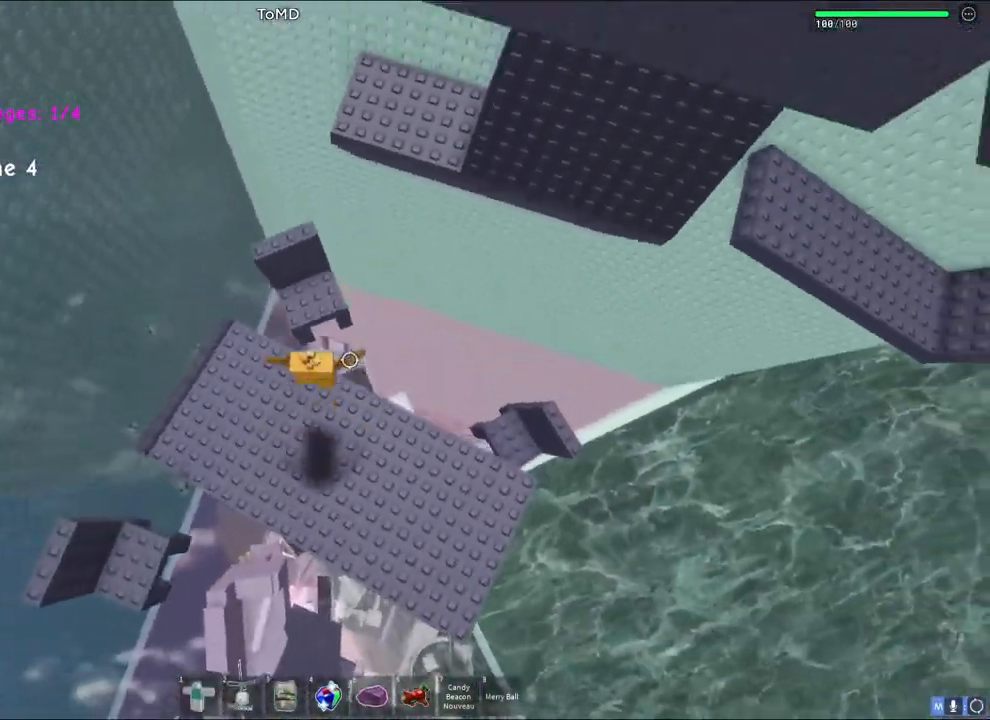
{"keys": ["space"], "events": [[83, "space", "up"], [333, "w", "up"], [417, "space", "down"]]}
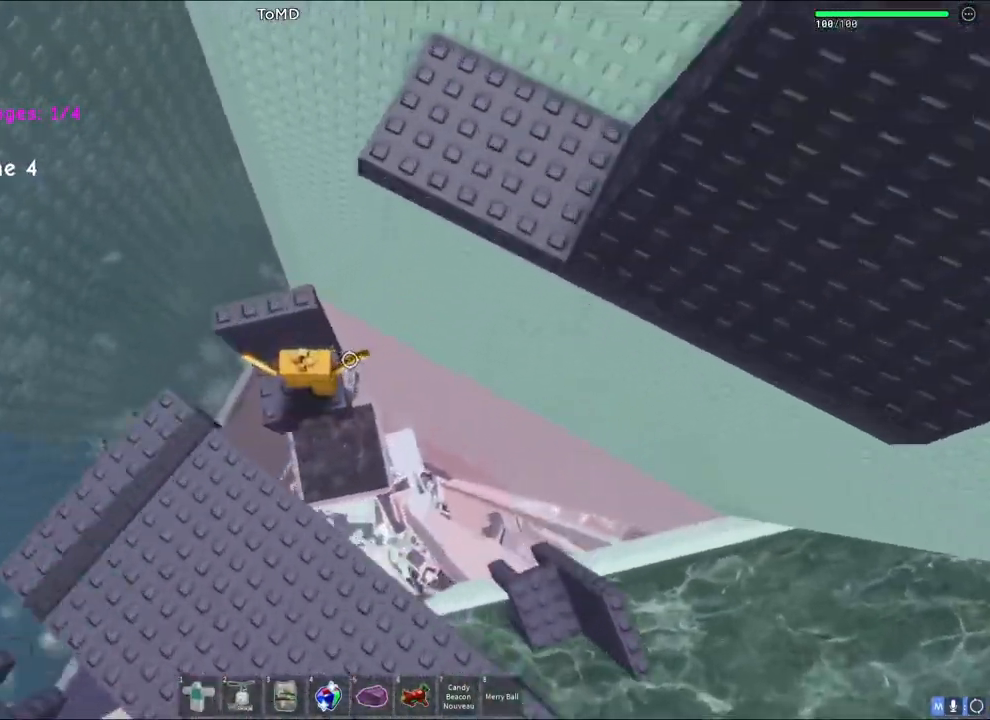
{"keys": ["space", "w"], "events": [[67, "space", "up"], [100, "w", "down"], [267, "w", "up"], [400, "w", "down"], [450, "space", "down"]]}
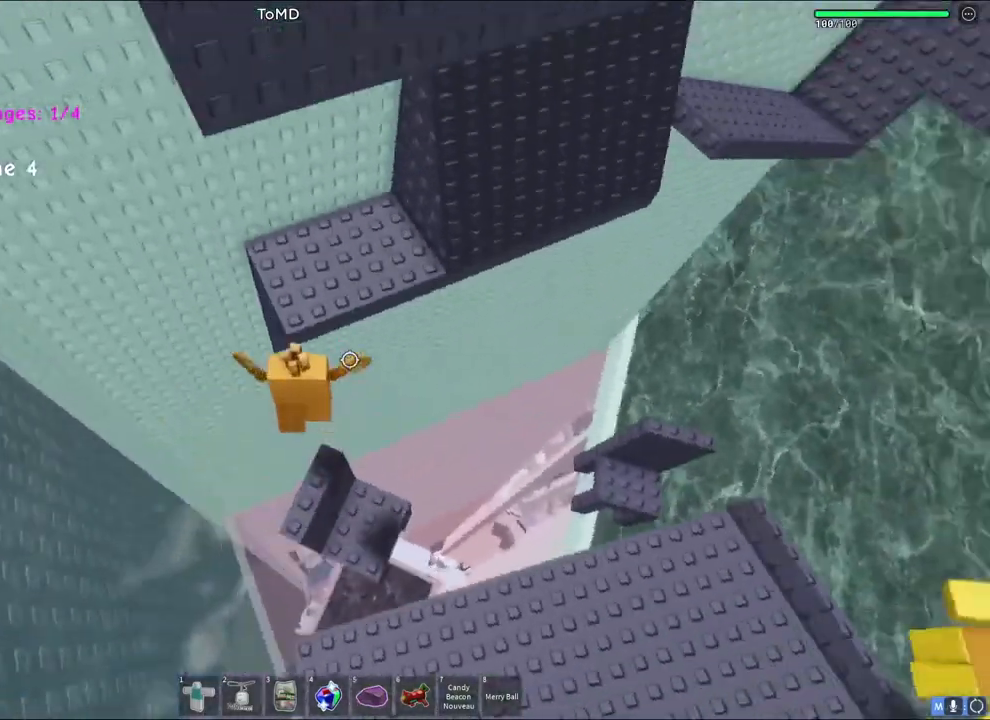
{"keys": ["d"], "events": [[133, "space", "up"], [333, "d", "down"], [433, "w", "up"]]}
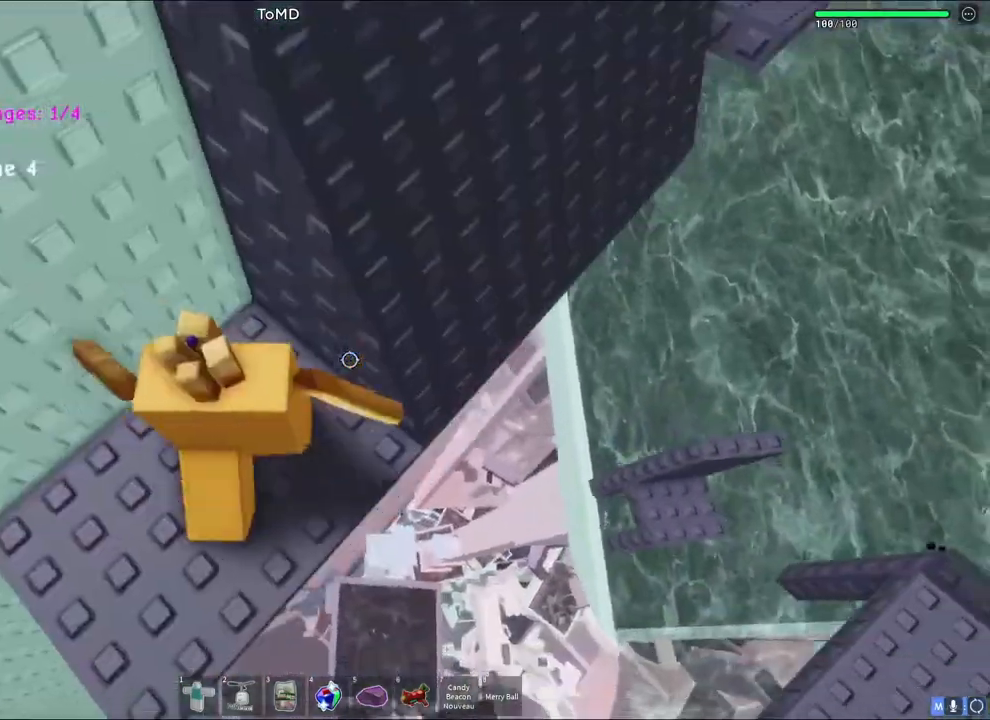
{"keys": ["d"], "events": [[167, "w", "down"], [400, "w", "up"]]}
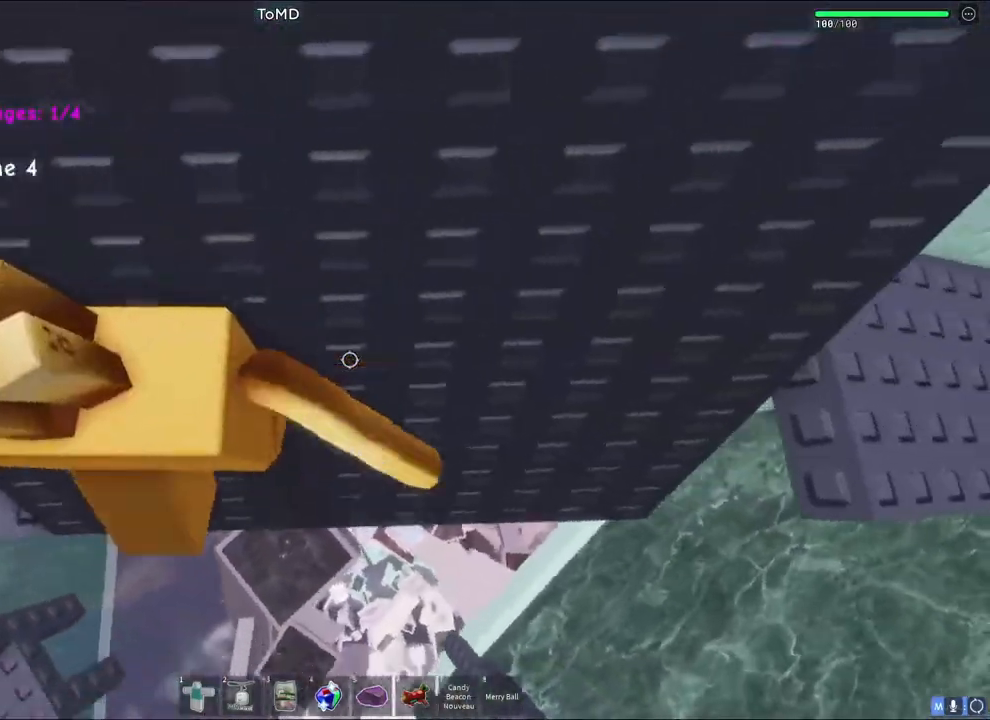
{"keys": ["d"], "events": []}
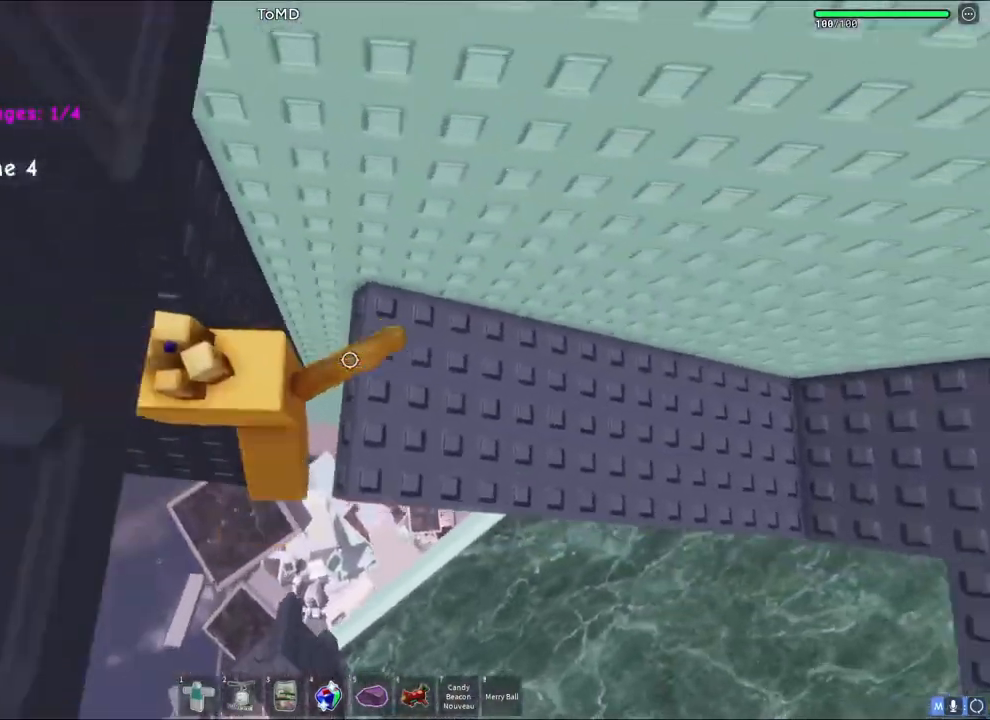
{"keys": ["space", "w"], "events": [[67, "d", "up"], [67, "w", "down"], [350, "space", "down"]]}
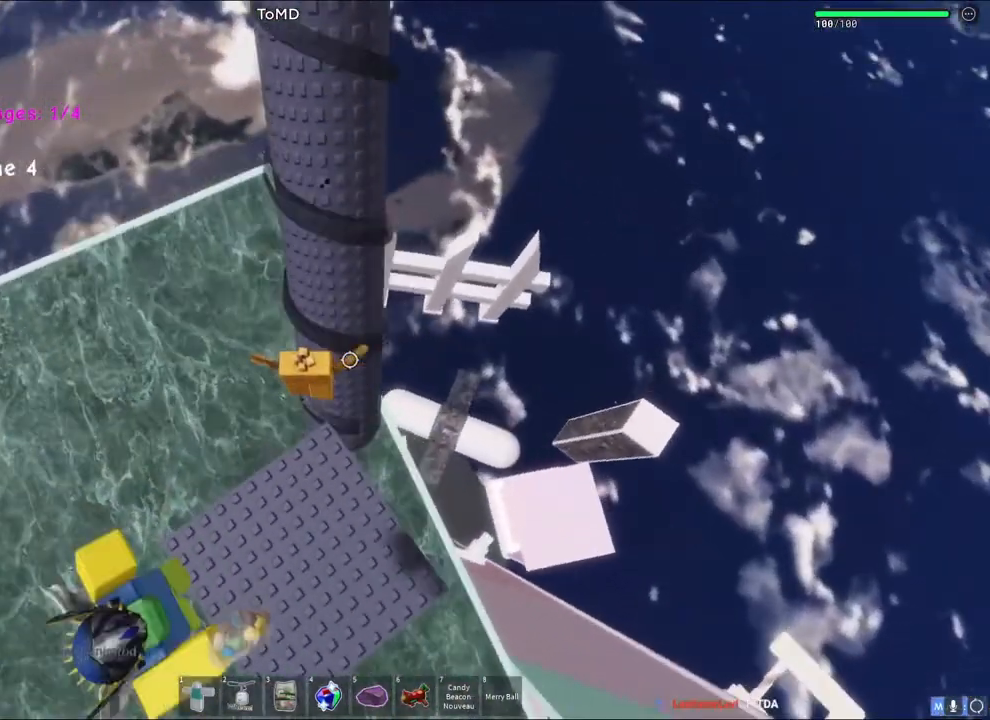
{"keys": ["space", "w"], "events": [[267, "w", "up"], [450, "w", "down"]]}
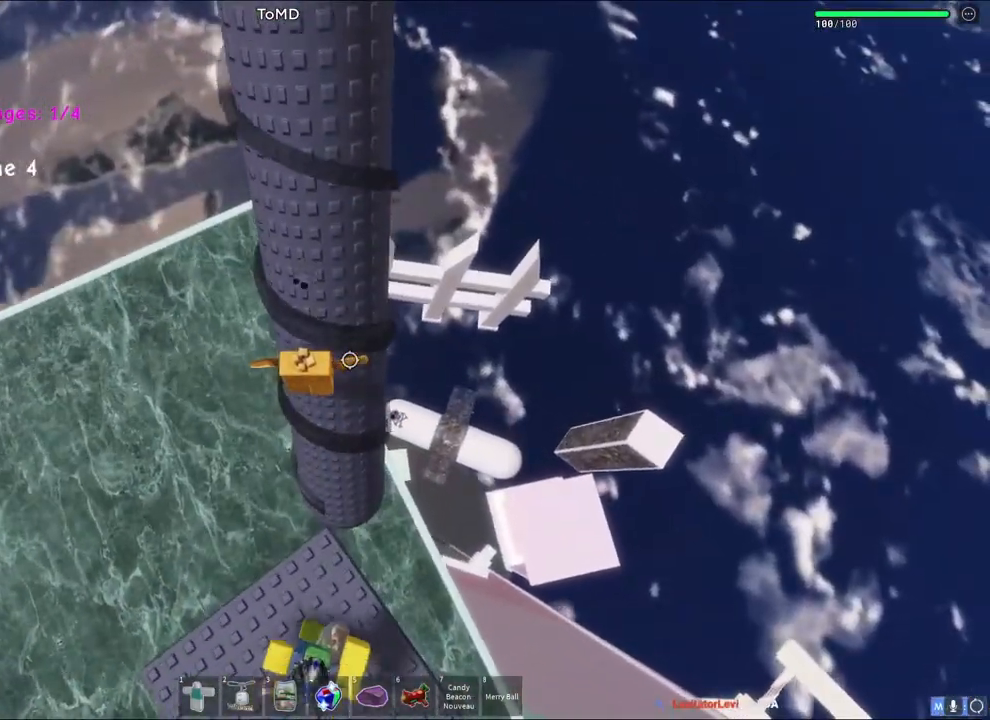
{"keys": ["space", "w"], "events": [[217, "w", "up"], [417, "w", "down"]]}
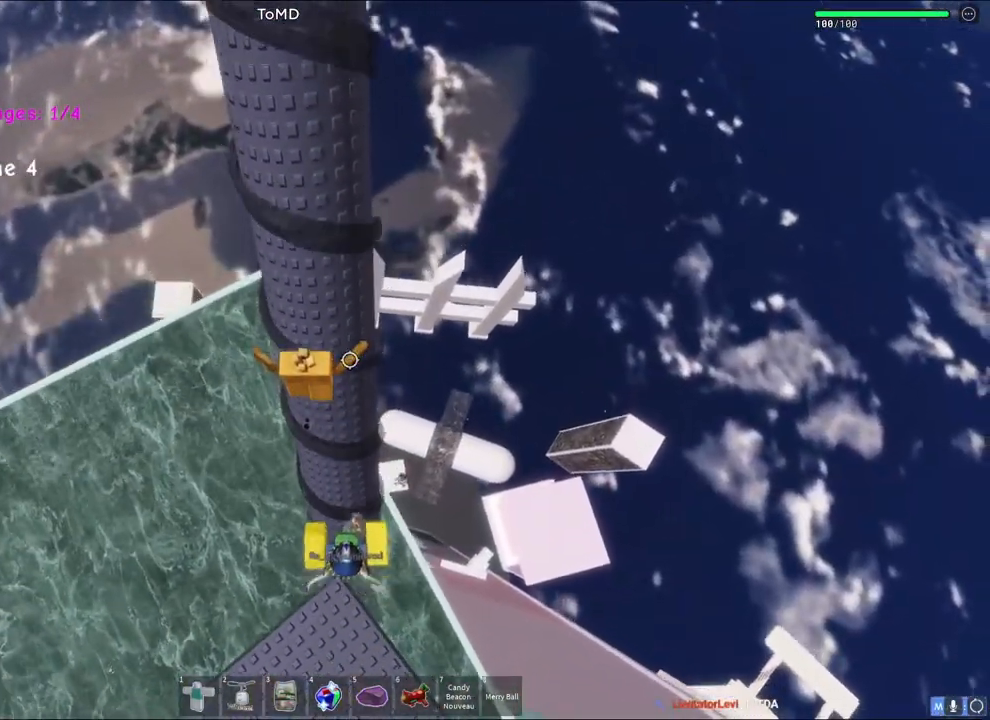
{"keys": ["space", "w"], "events": [[150, "w", "up"], [283, "w", "down"]]}
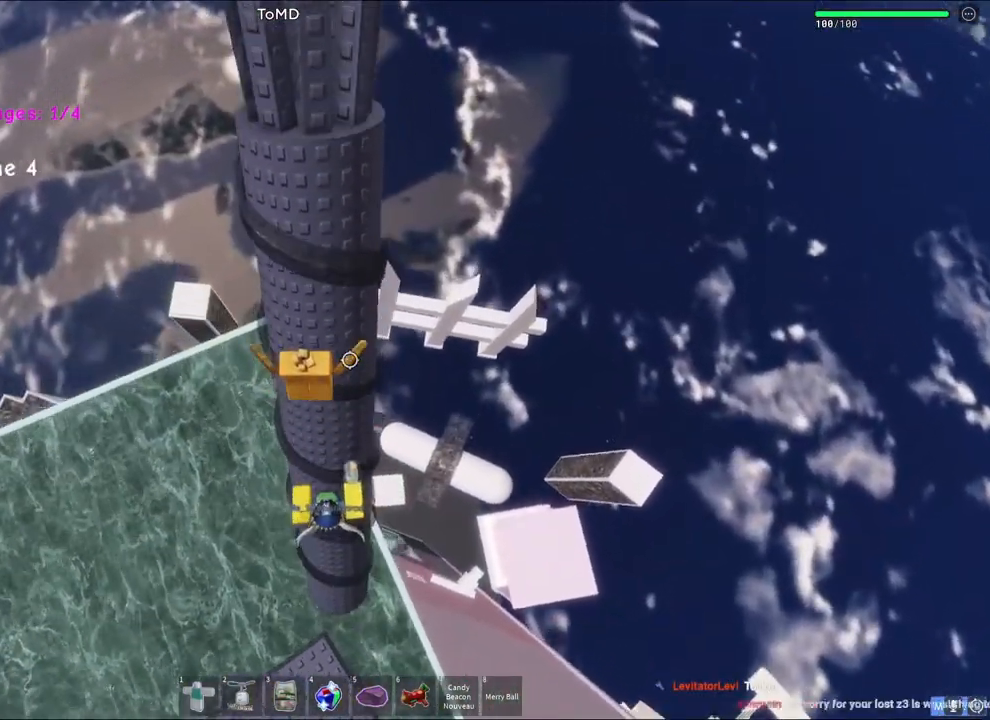
{"keys": ["space", "w"], "events": [[100, "w", "up"], [200, "w", "down"]]}
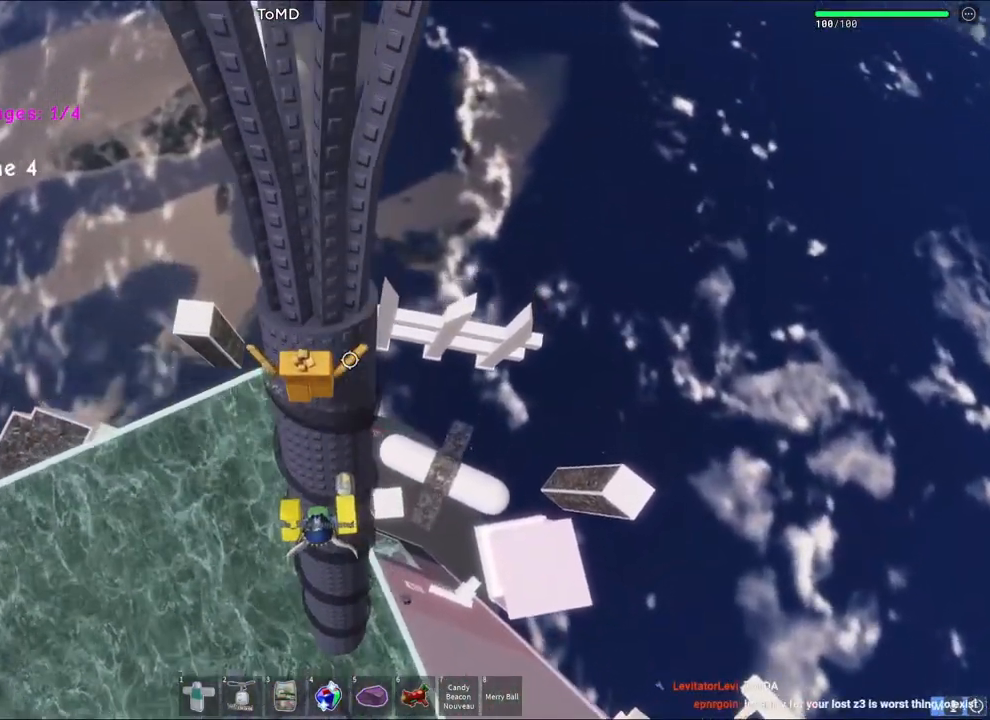
{"keys": ["w"], "events": [[150, "w", "up"], [217, "space", "up"], [400, "w", "down"]]}
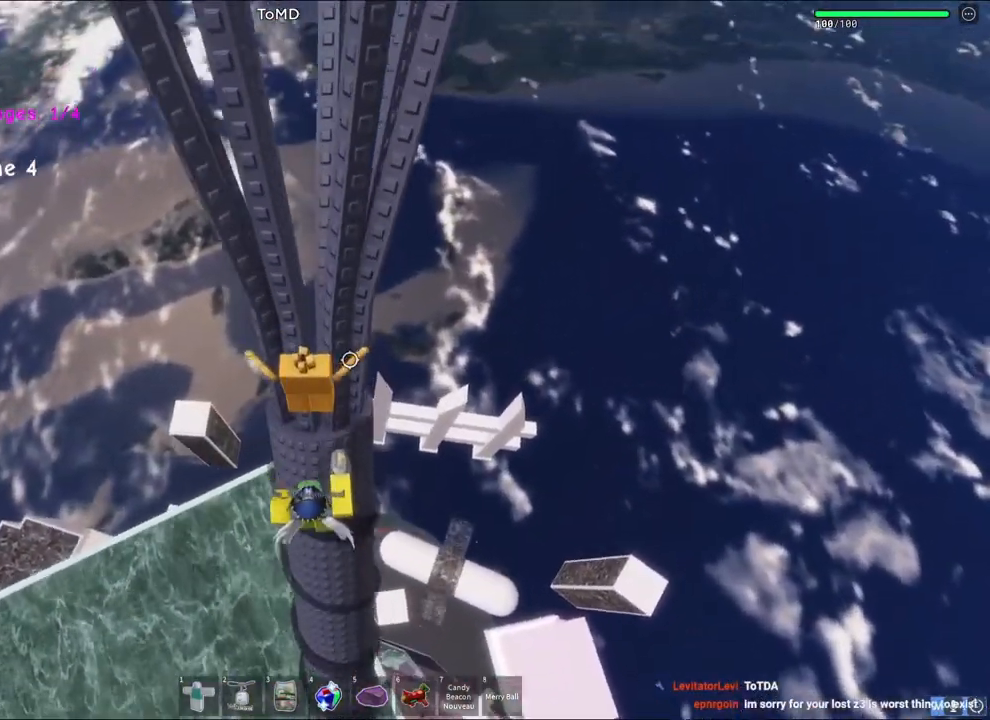
{"keys": [], "events": [[50, "space", "down"], [67, "w", "up"], [283, "space", "up"]]}
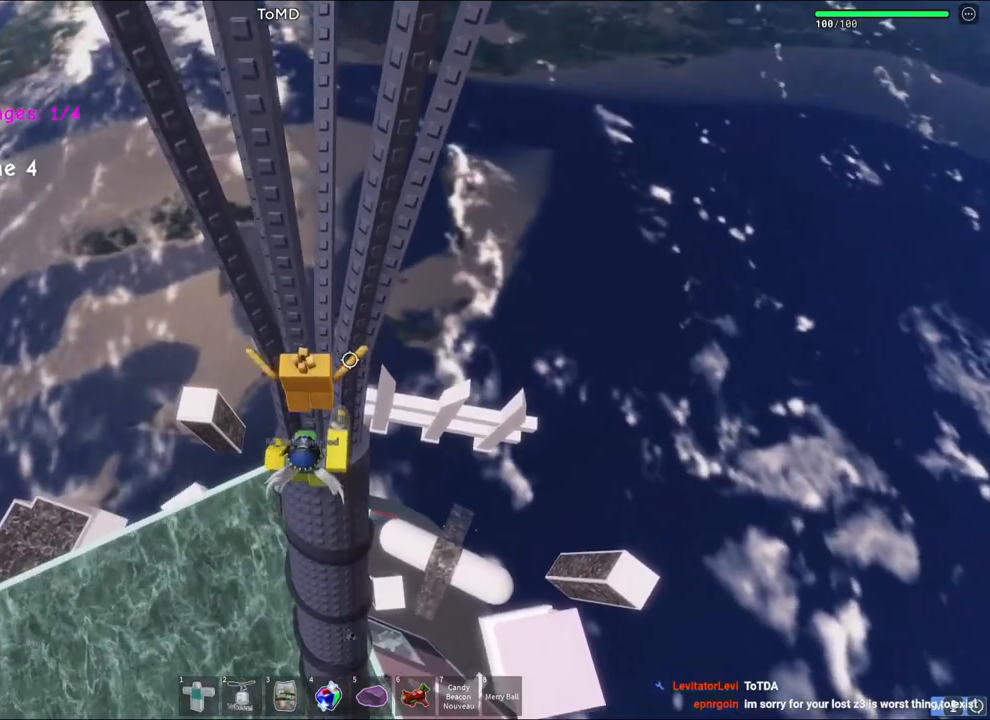
{"keys": ["space"], "events": [[333, "space", "down"]]}
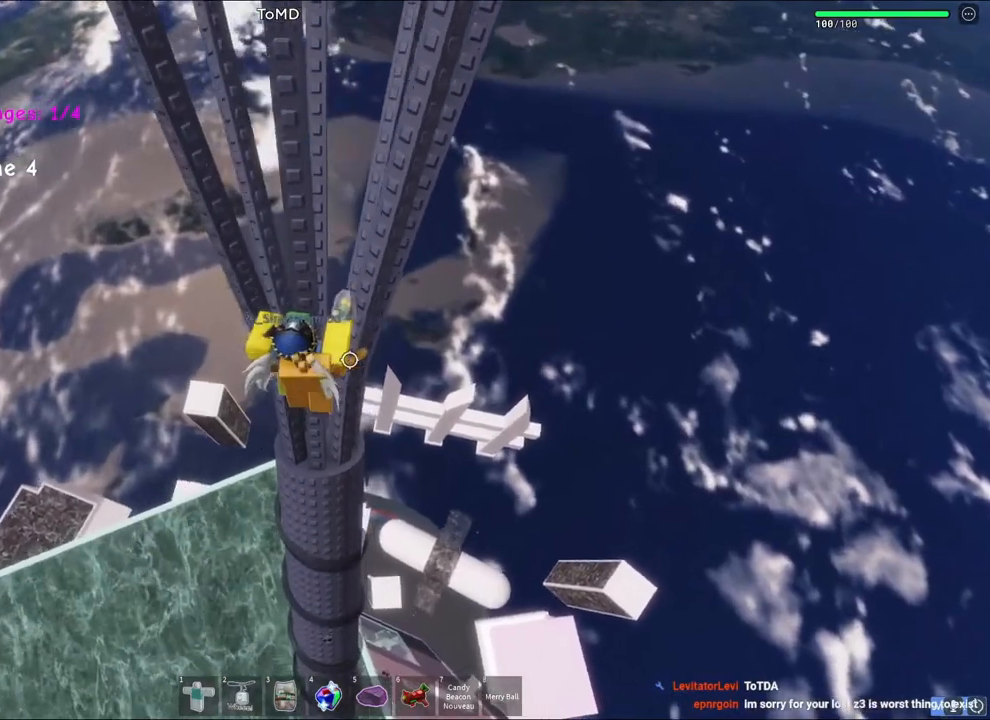
{"keys": ["w"], "events": [[50, "space", "up"], [67, "w", "down"], [267, "w", "up"], [300, "space", "down"], [450, "space", "up"], [467, "w", "down"]]}
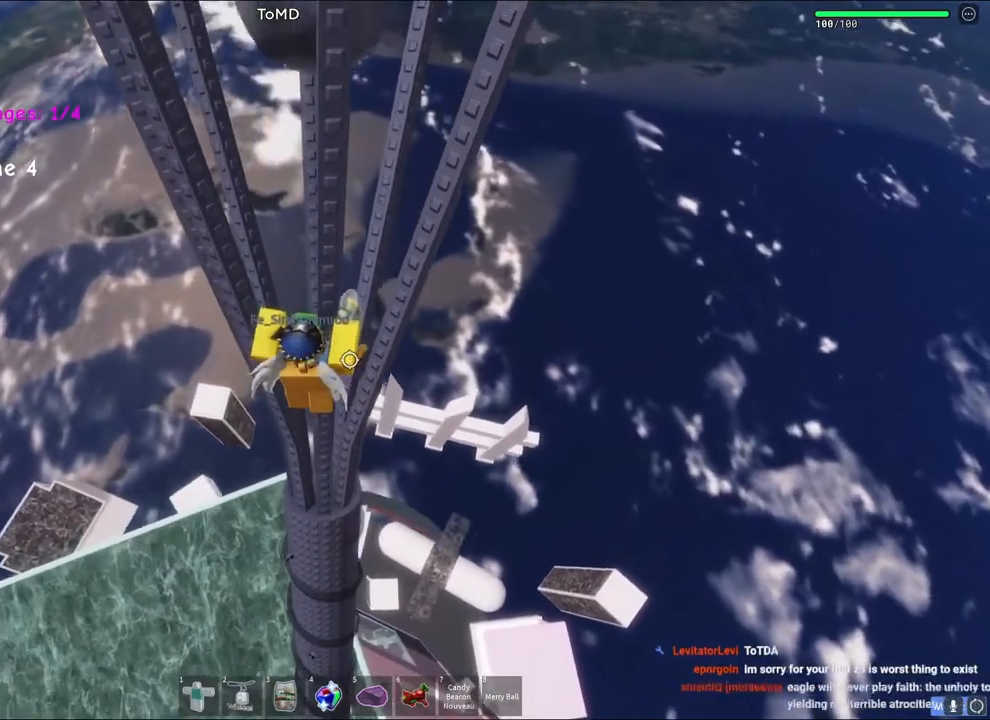
{"keys": ["space"], "events": [[200, "w", "up"], [433, "space", "down"]]}
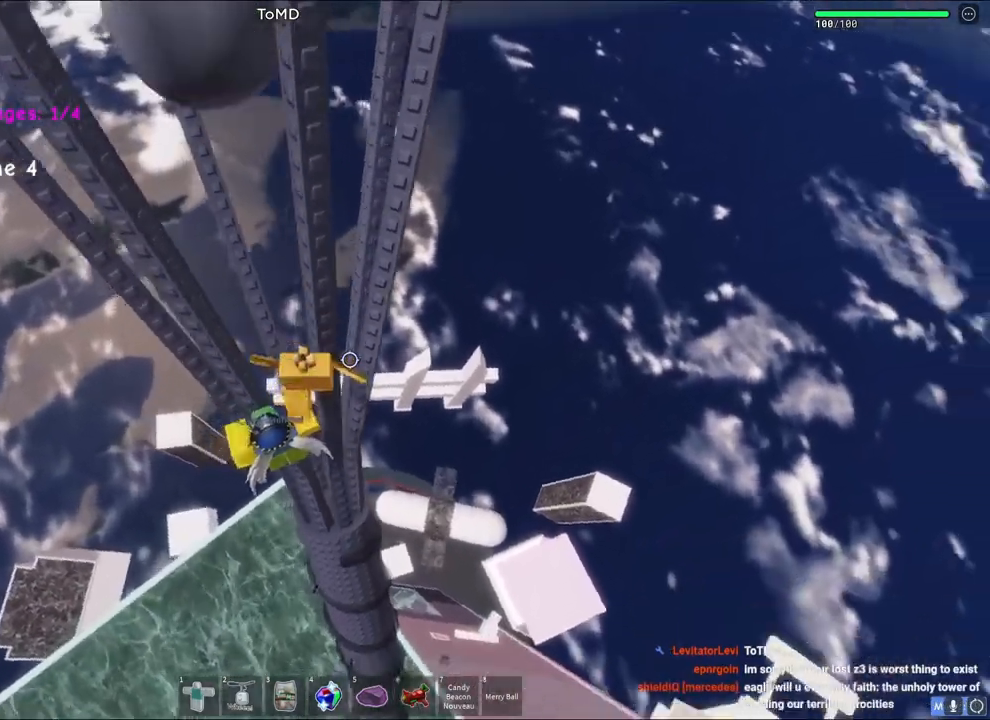
{"keys": ["w"], "events": [[33, "w", "down"], [100, "space", "up"]]}
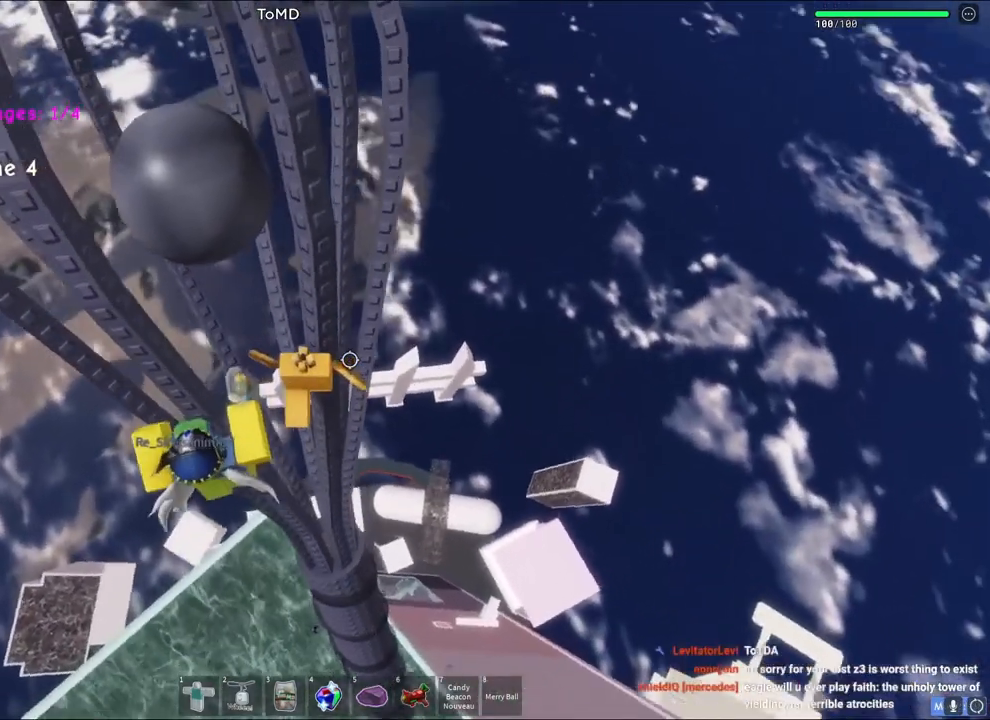
{"keys": ["w"], "events": [[233, "space", "down"], [333, "a", "down"], [400, "space", "up"], [433, "a", "up"]]}
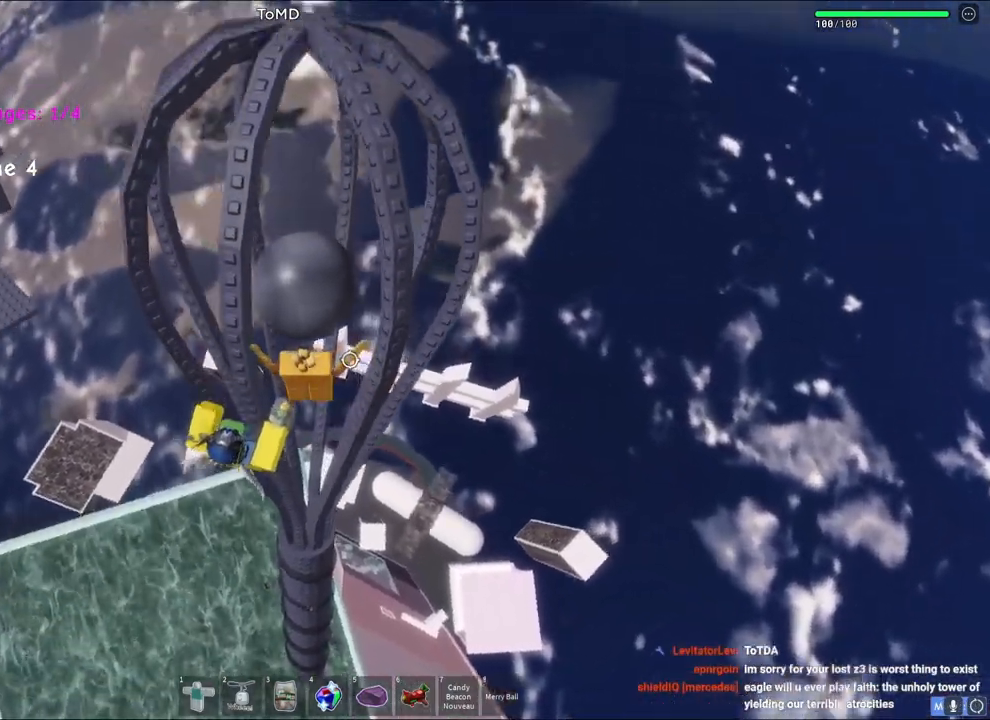
{"keys": [], "events": [[467, "w", "up"]]}
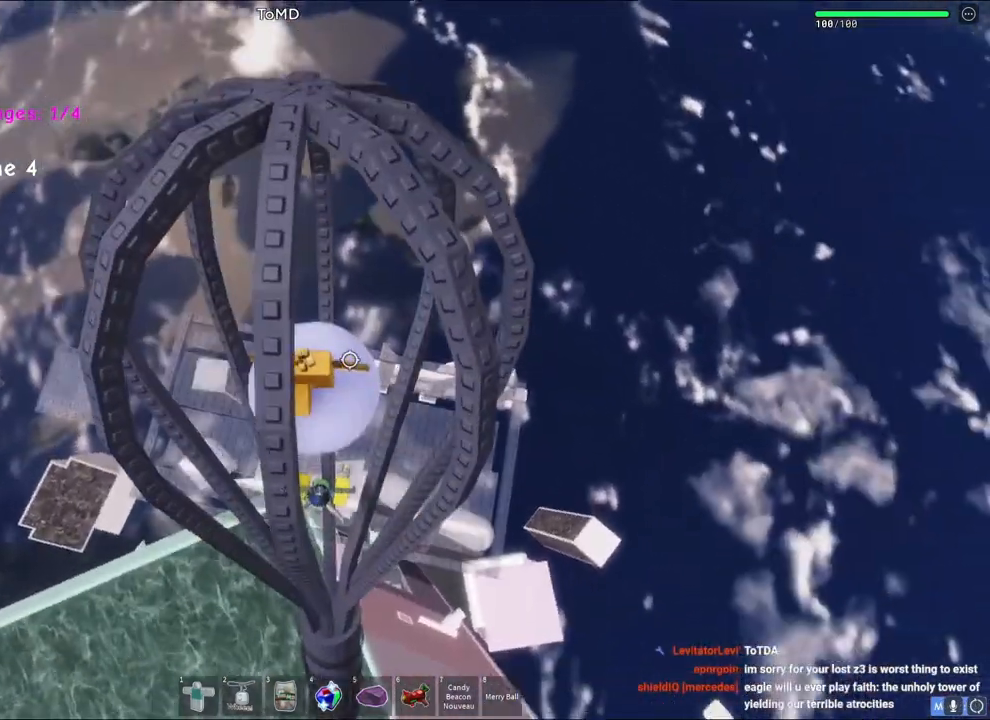
{"keys": [], "events": [[167, "w", "down"], [250, "w", "up"]]}
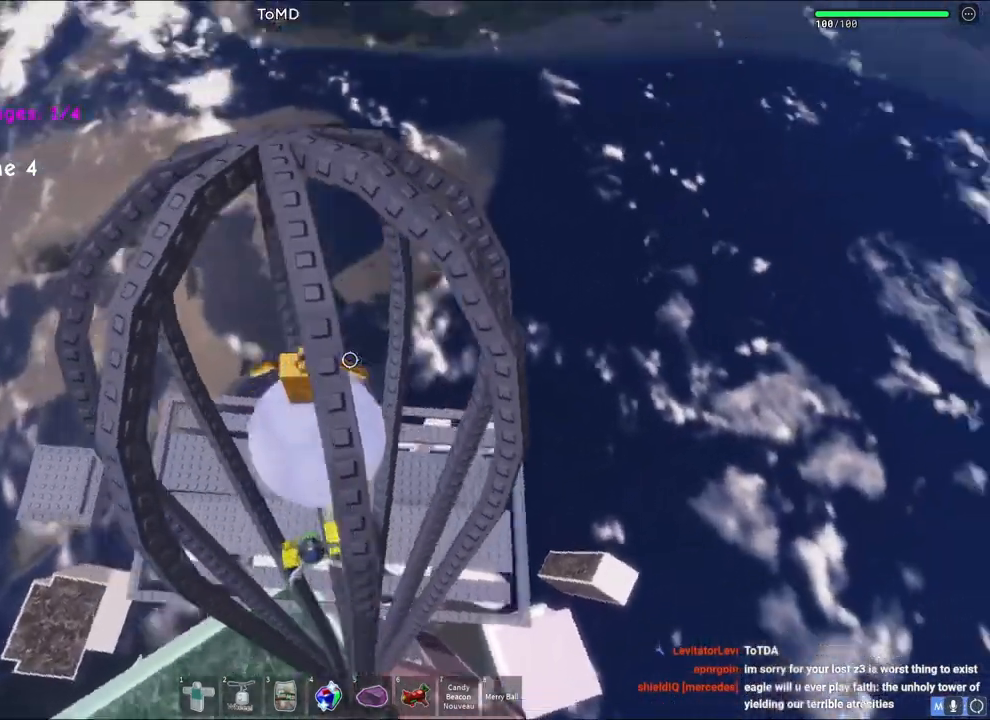
{"keys": [], "events": [[117, "s", "down"], [217, "space", "down"], [367, "s", "up"], [383, "space", "up"]]}